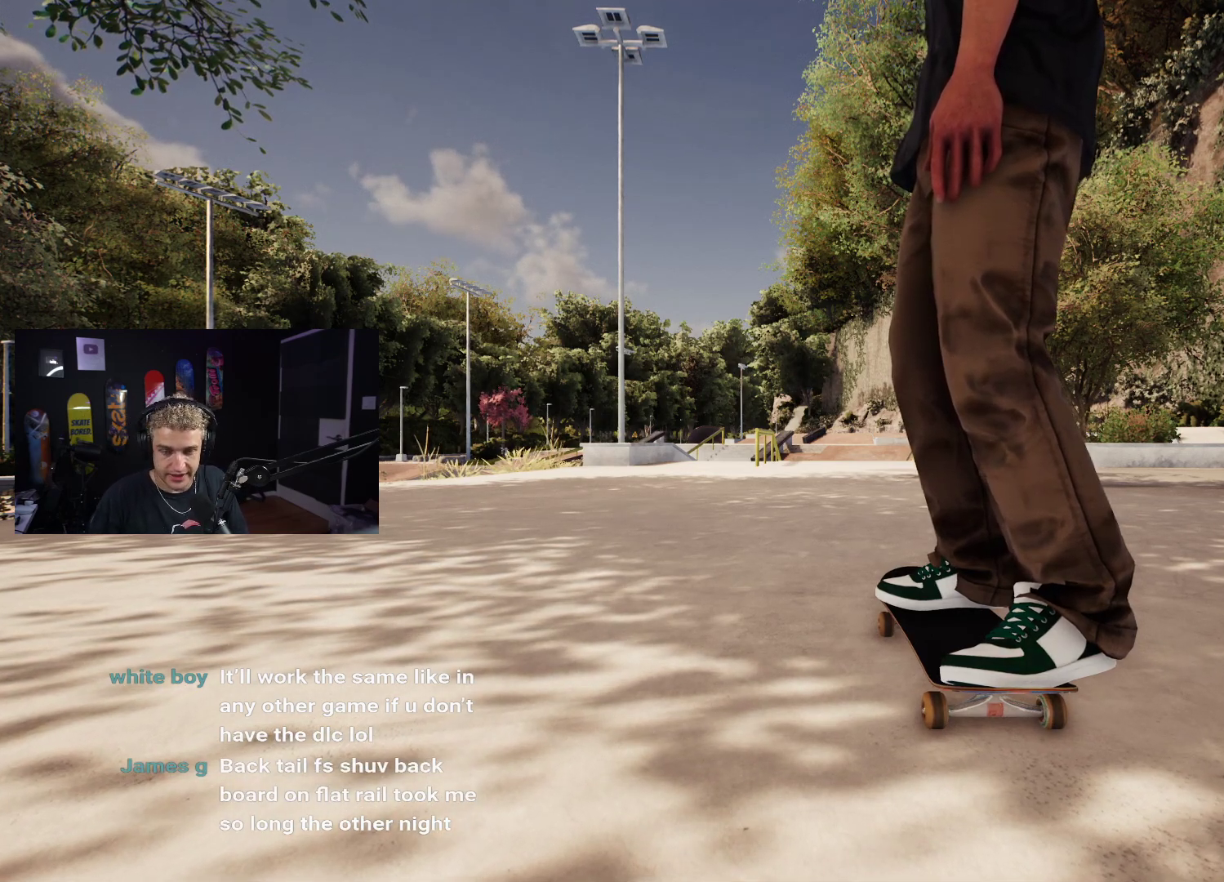
Gameplay with a controller (Xbox layout); each line is a JSON object with the inputs held at the frame after it. "events" lists button and stick changes between this image and that frame as [ms after this image, input, new state], when the widget could be followed in between.
{"buttons": [], "left_stick": "center", "right_stick": "center", "events": [[300, "Y", "down"], [433, "Y", "up"]]}
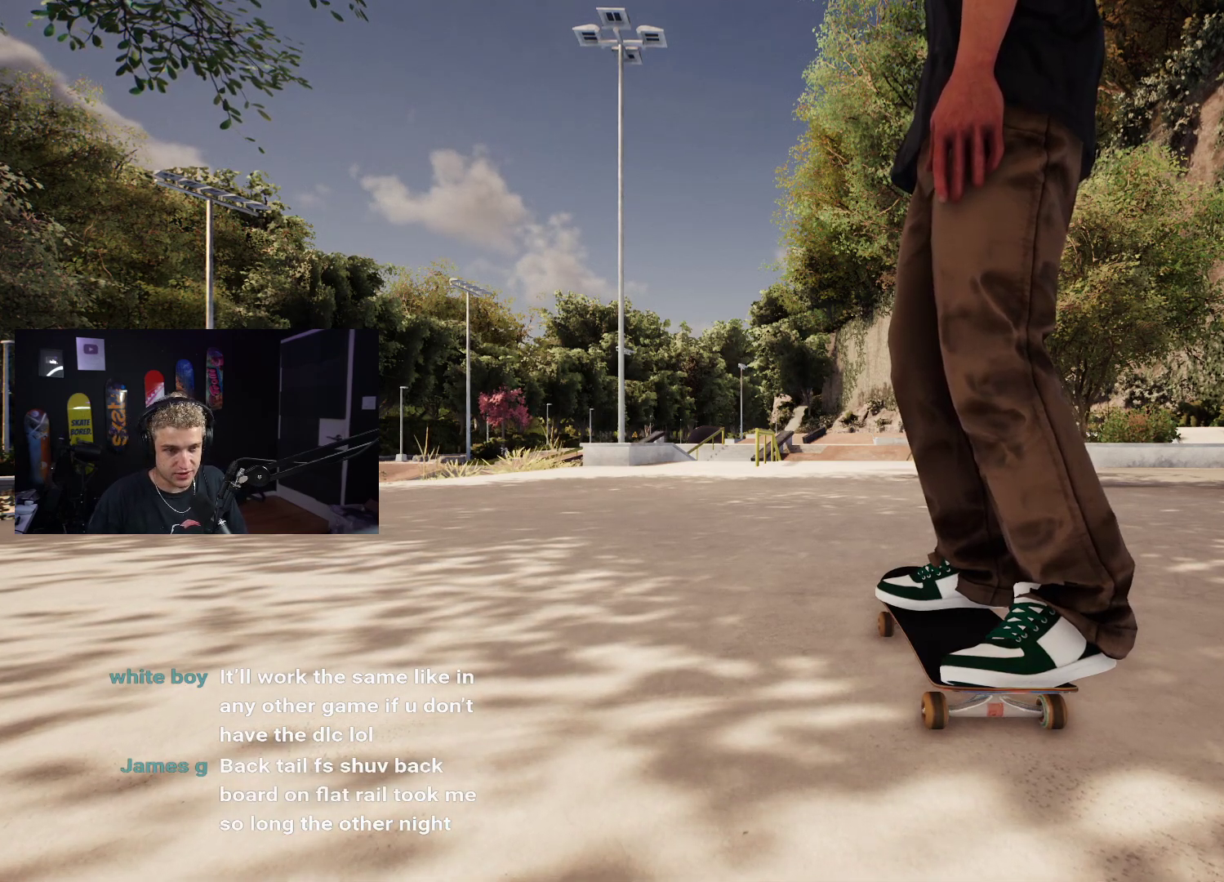
{"buttons": [], "left_stick": "up-right", "right_stick": "center", "events": [[300, "left_stick", "up-right"]]}
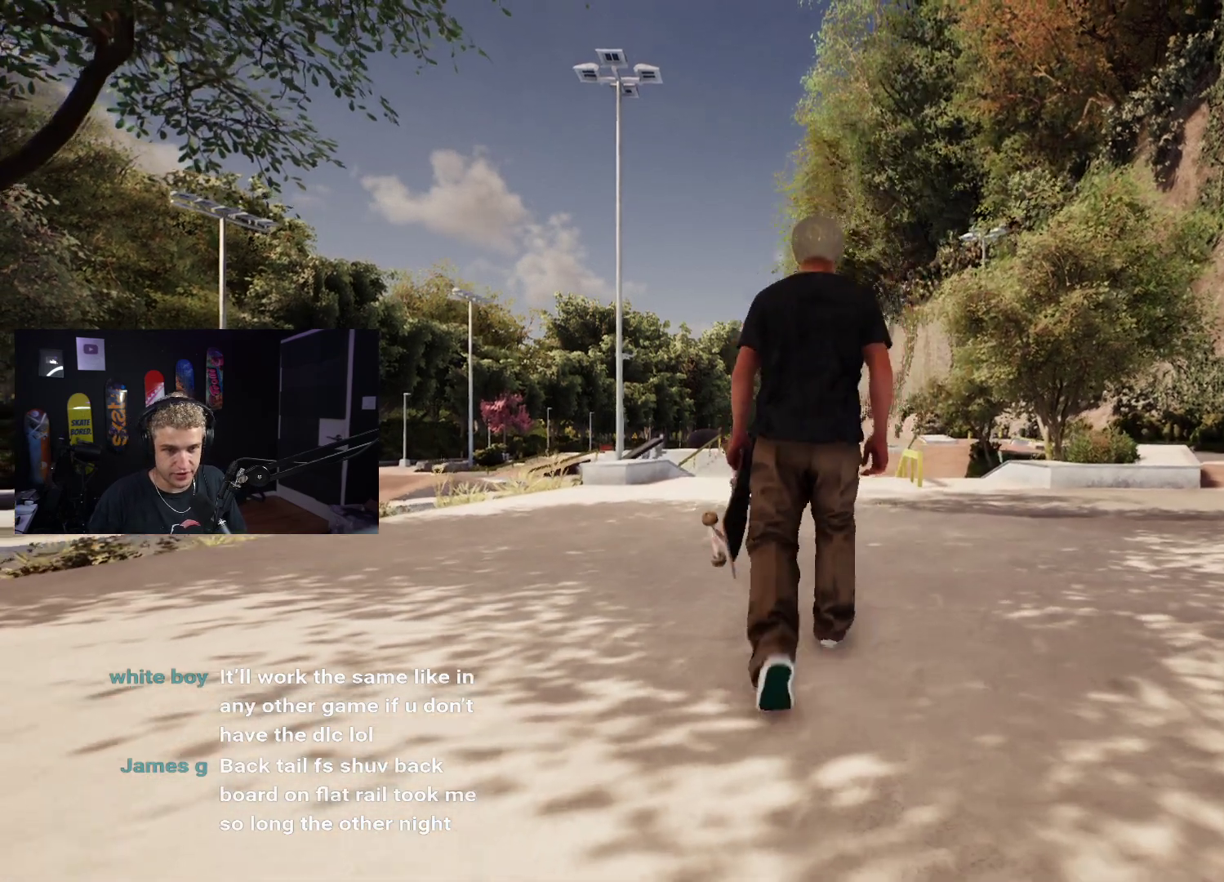
{"buttons": [], "left_stick": "up-right", "right_stick": "center", "events": [[17, "right_stick", "down-right"], [233, "right_stick", "center"]]}
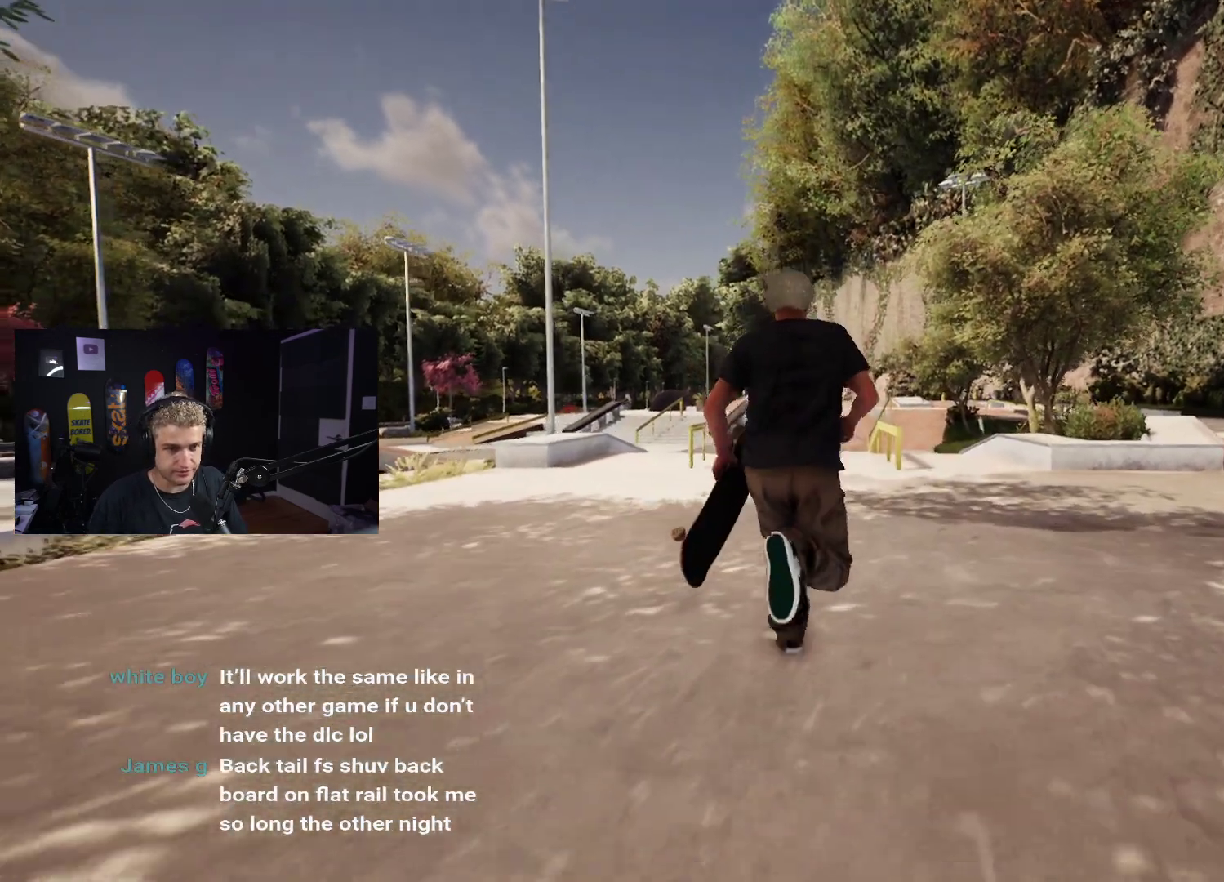
{"buttons": [], "left_stick": "up-right", "right_stick": "right", "events": [[100, "right_stick", "down-right"], [167, "left_stick", "up"], [267, "right_stick", "center"], [317, "left_stick", "up-right"], [400, "right_stick", "down-right"], [467, "right_stick", "right"]]}
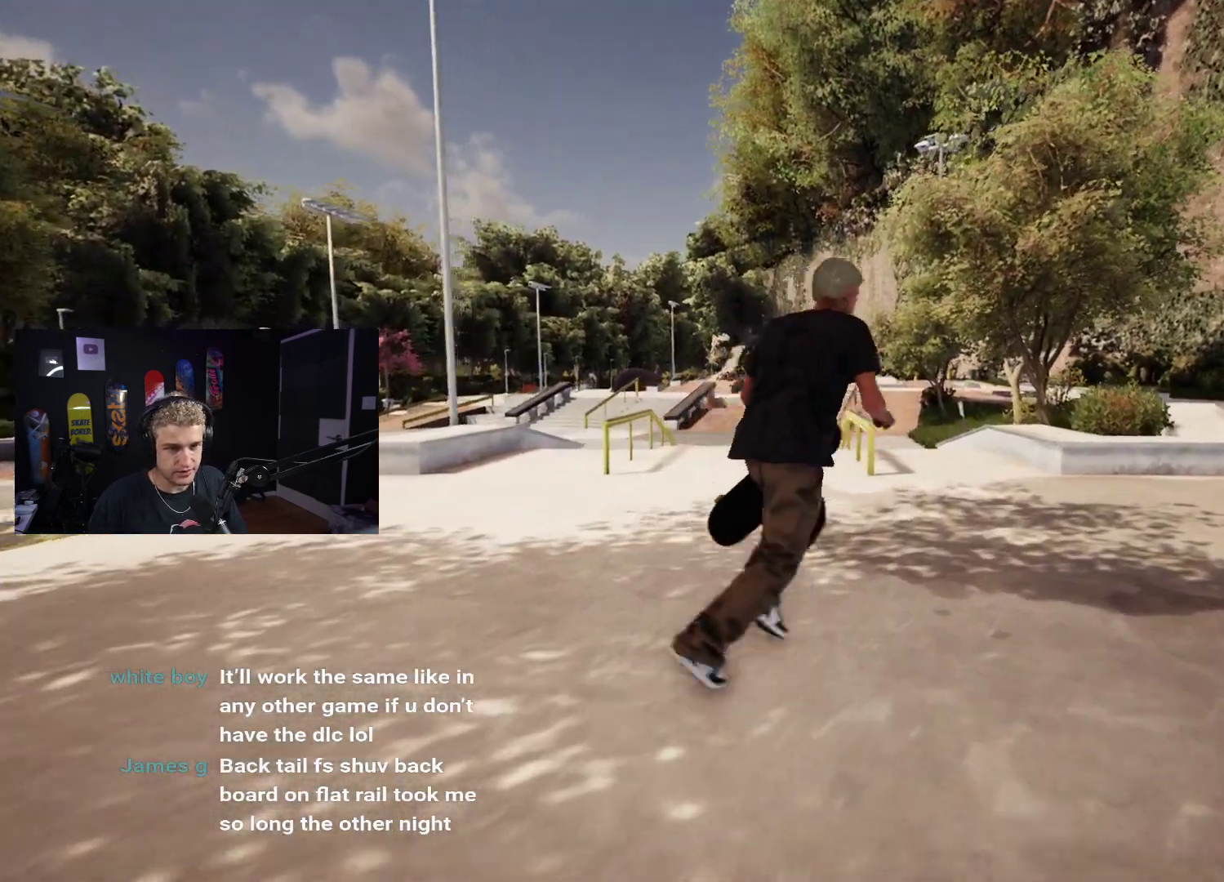
{"buttons": [], "left_stick": "center", "right_stick": "center", "events": [[83, "right_stick", "center"], [333, "left_stick", "center"]]}
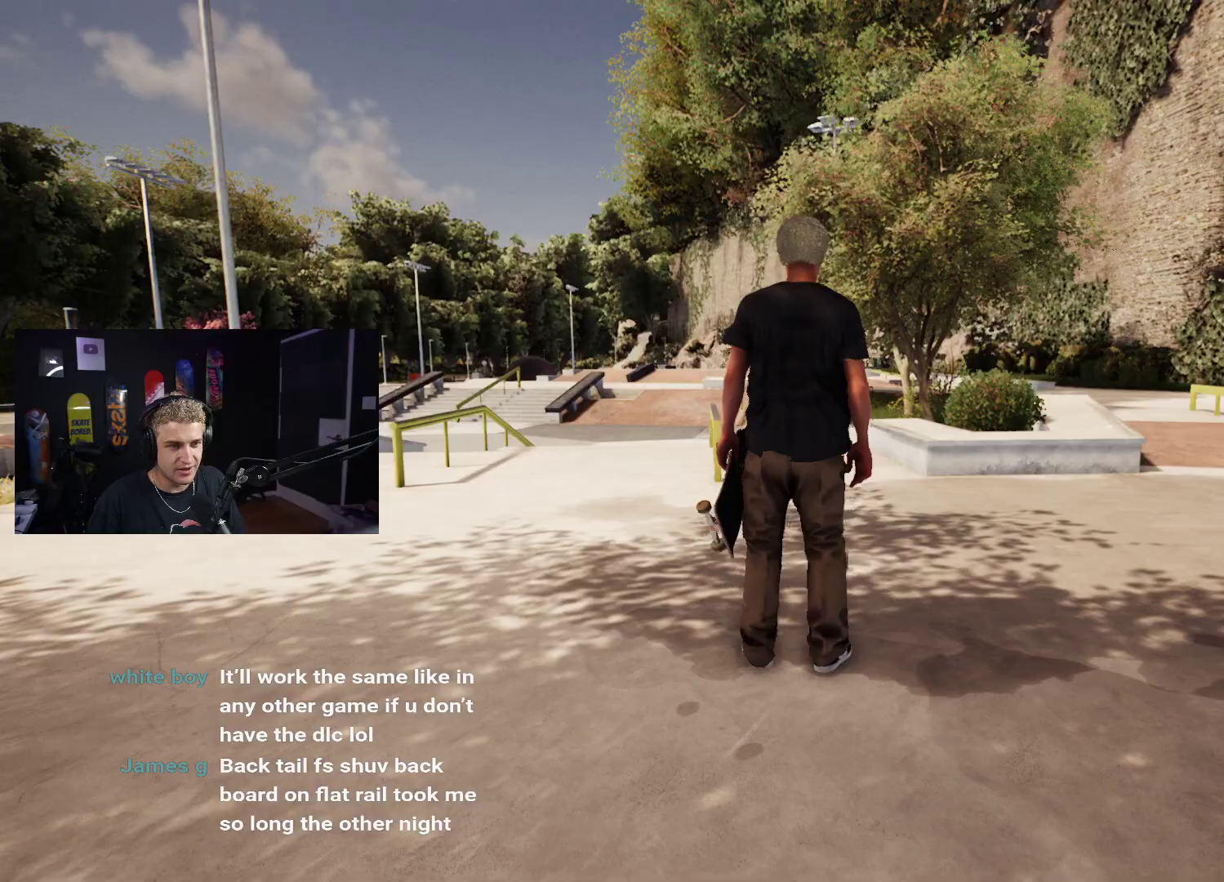
{"buttons": [], "left_stick": "center", "right_stick": "center", "events": [[67, "left_stick", "up-right"], [233, "right_stick", "right"], [350, "left_stick", "center"], [350, "right_stick", "center"]]}
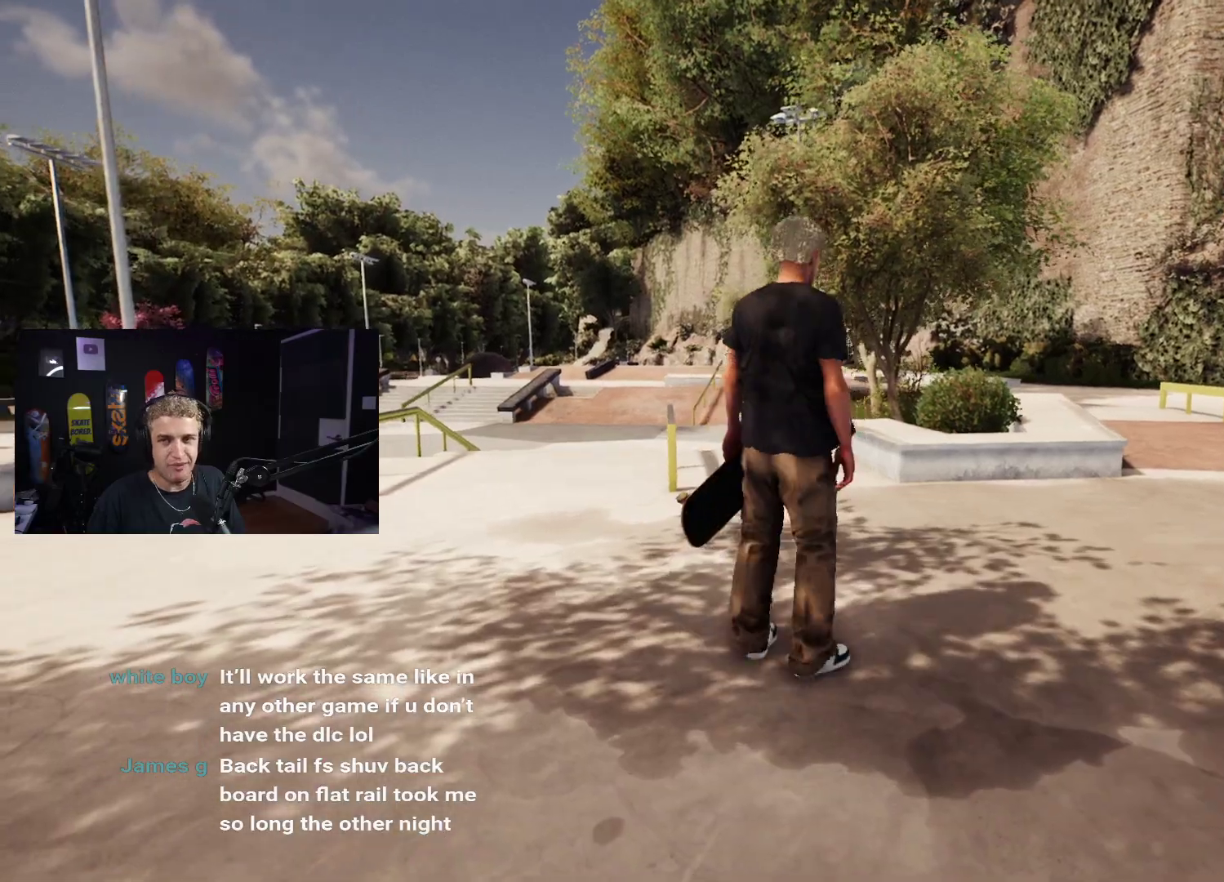
{"buttons": [], "left_stick": "up-right", "right_stick": "center", "events": [[33, "right_stick", "right"], [50, "left_stick", "up-right"], [183, "right_stick", "center"]]}
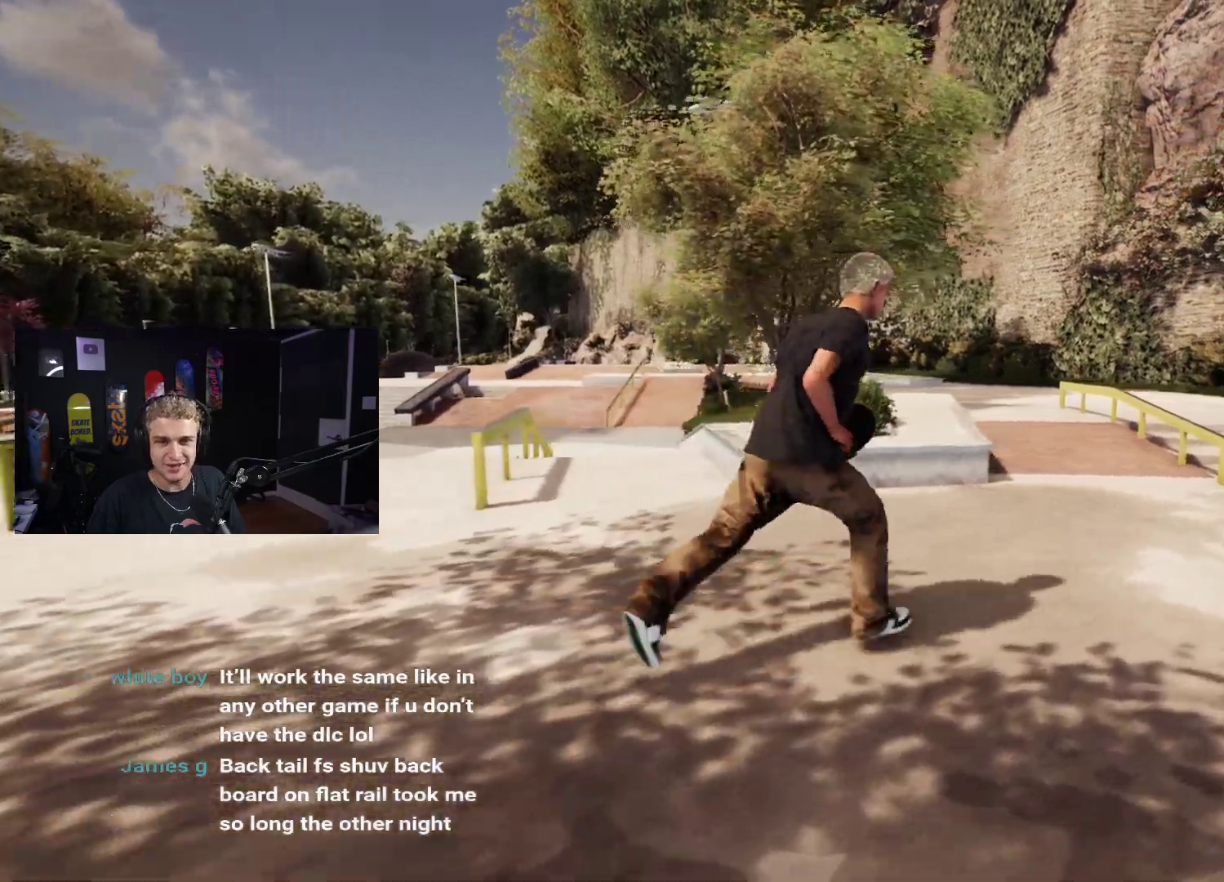
{"buttons": [], "left_stick": "up", "right_stick": "center", "events": [[300, "left_stick", "up"]]}
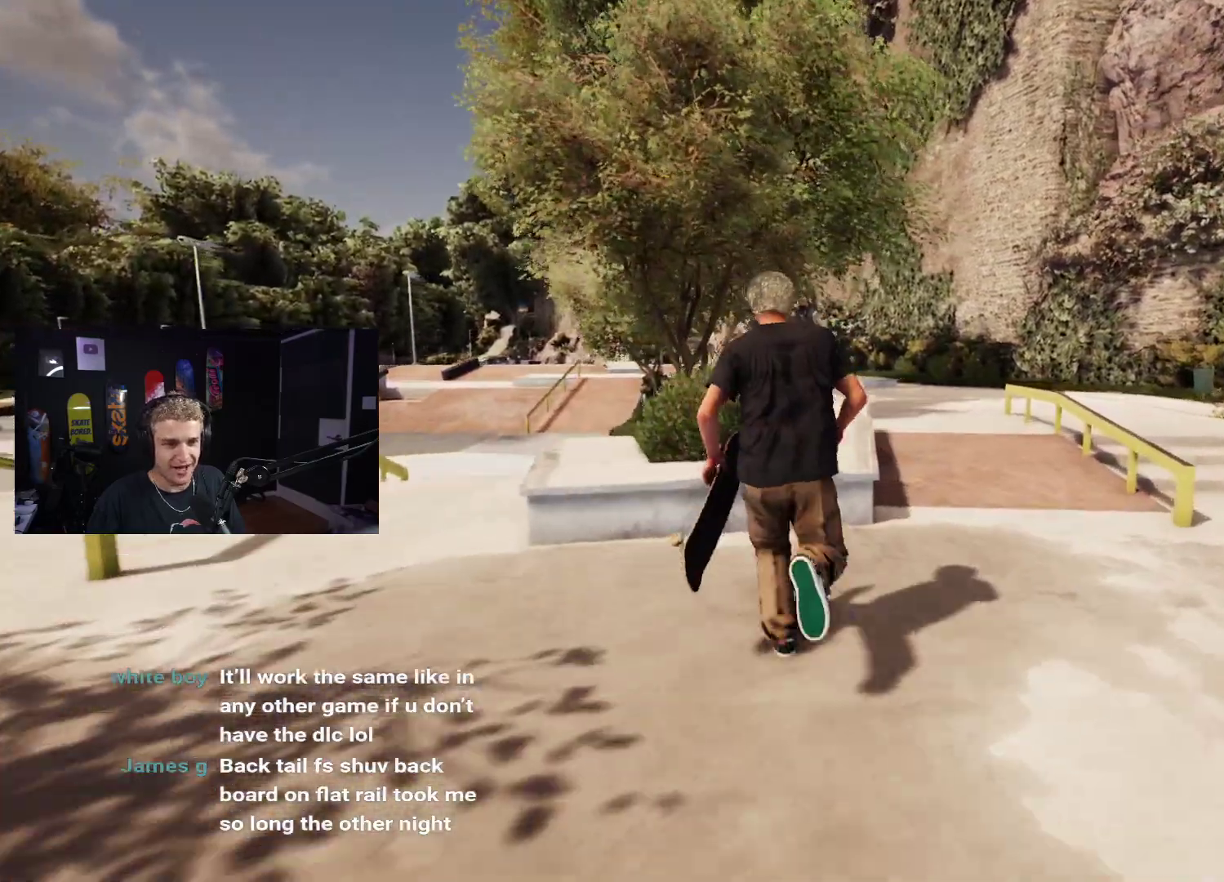
{"buttons": [], "left_stick": "up-right", "right_stick": "center", "events": [[67, "left_stick", "up-right"]]}
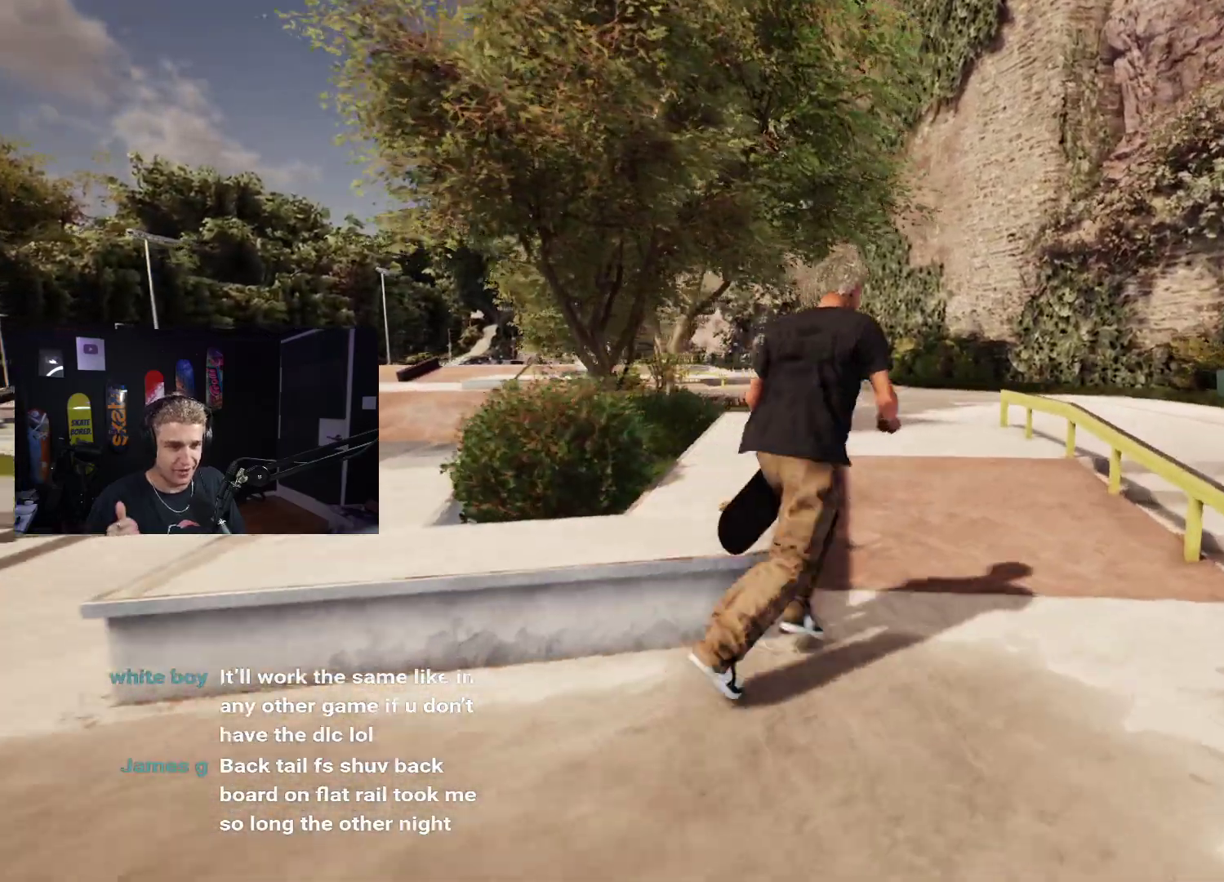
{"buttons": [], "left_stick": "up-right", "right_stick": "center", "events": []}
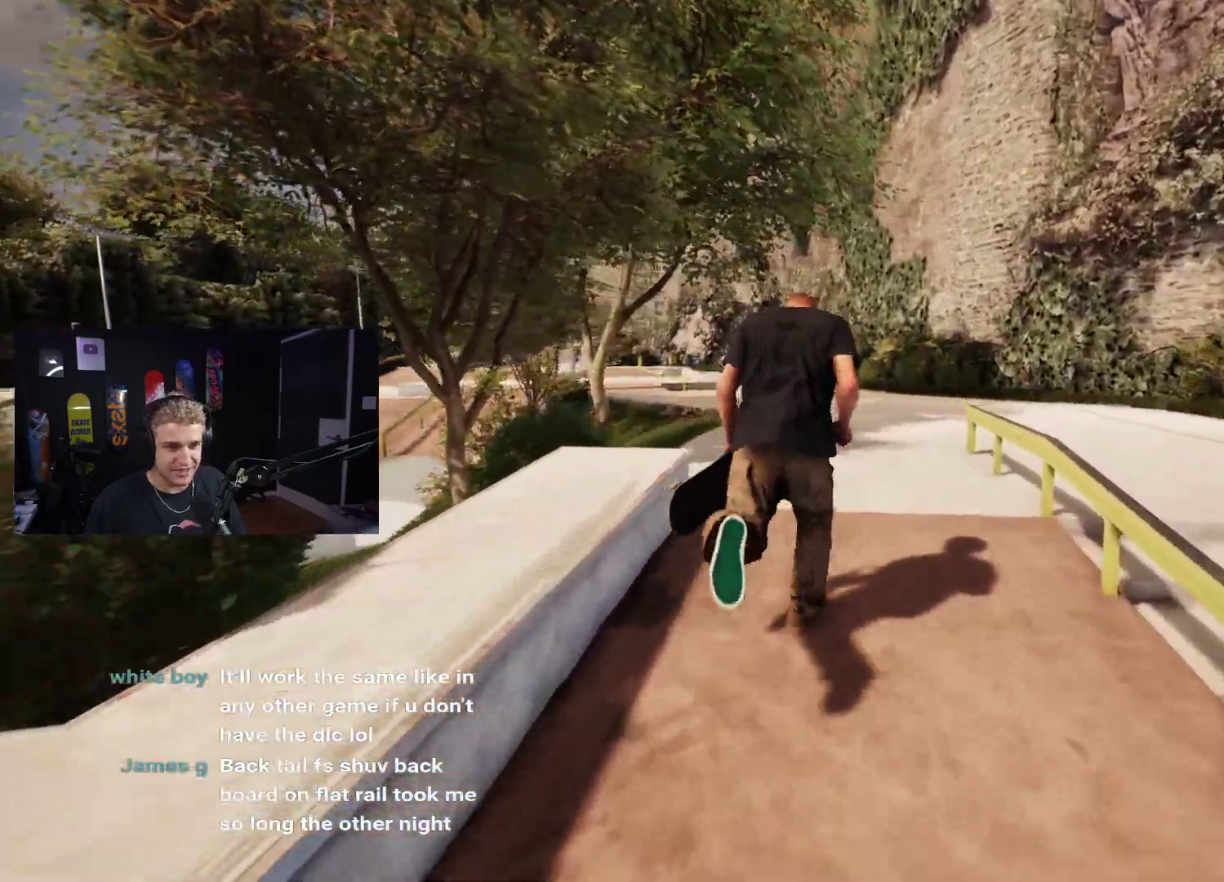
{"buttons": [], "left_stick": "up-right", "right_stick": "center", "events": []}
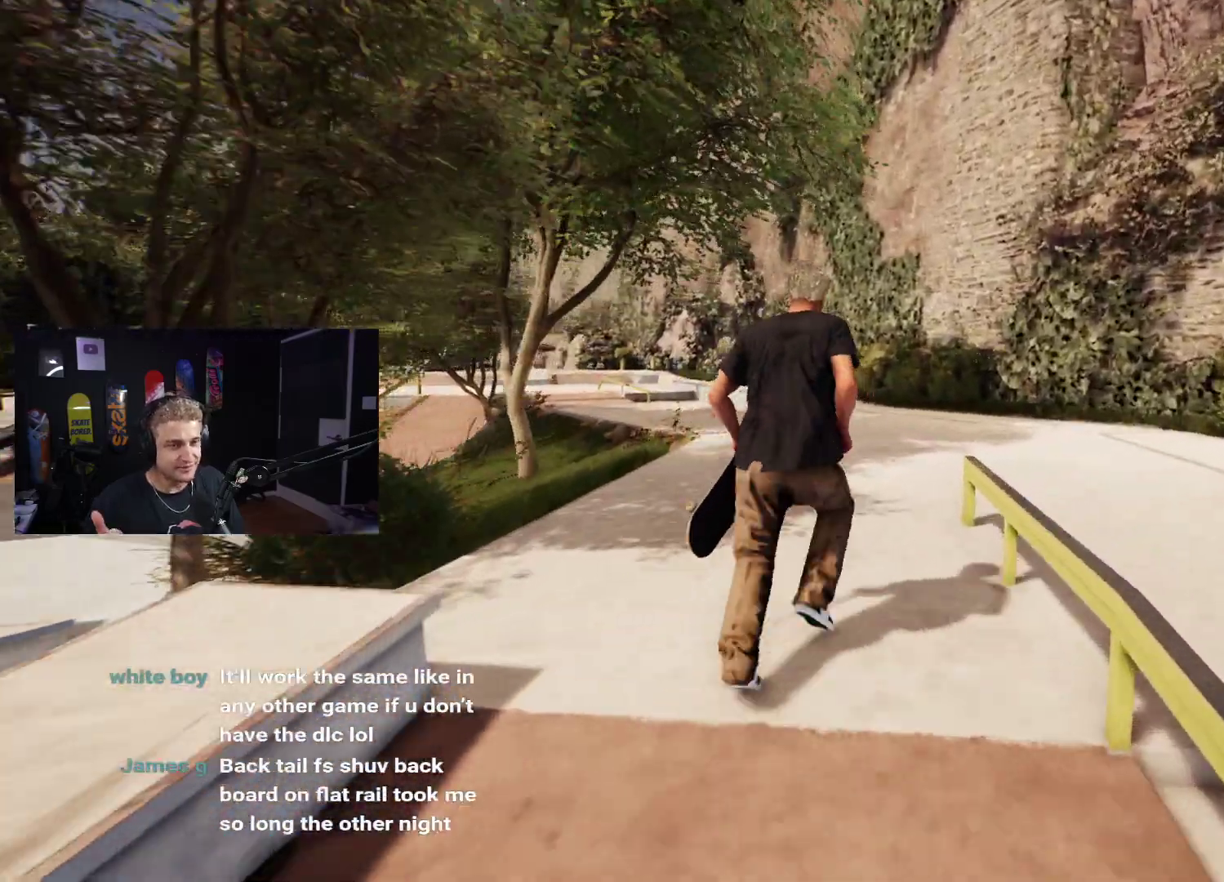
{"buttons": [], "left_stick": "up", "right_stick": "center", "events": [[100, "left_stick", "up"]]}
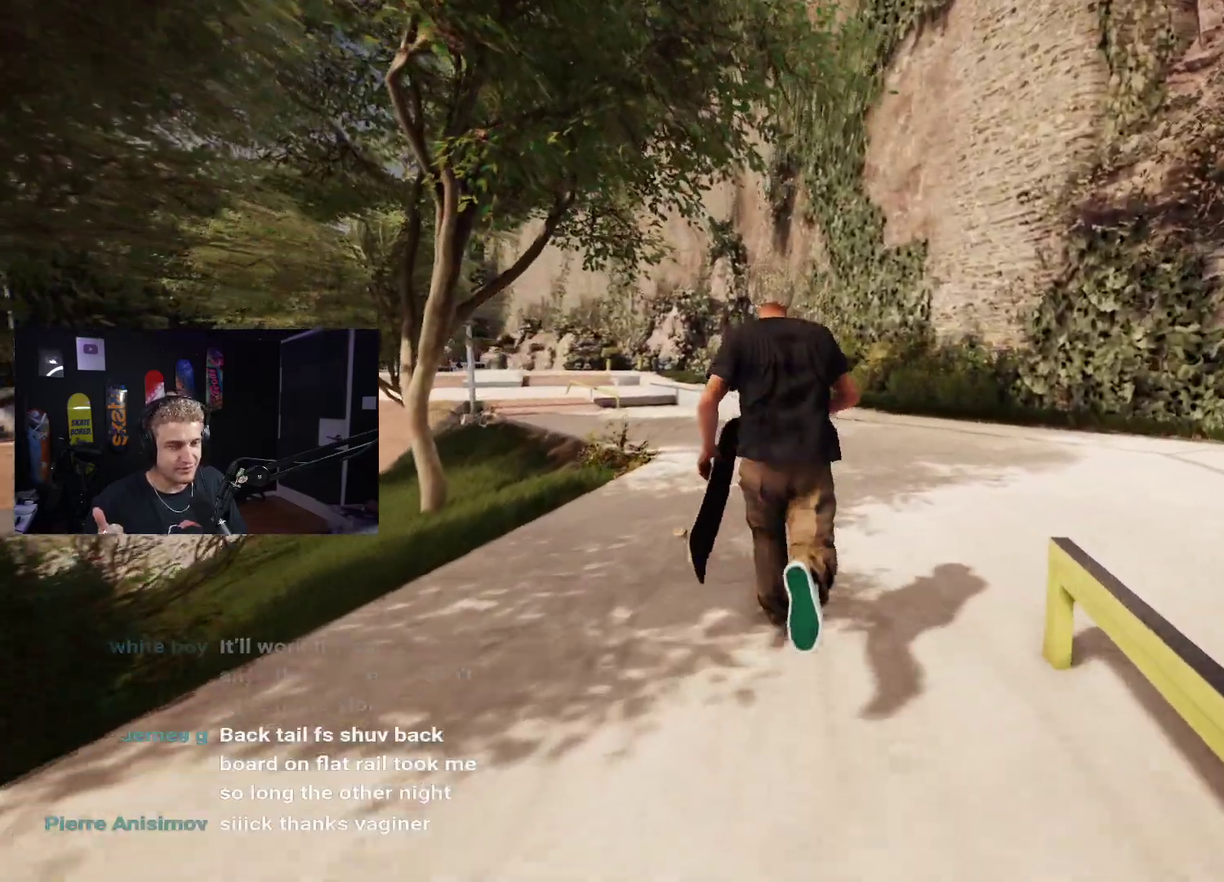
{"buttons": [], "left_stick": "up", "right_stick": "center", "events": []}
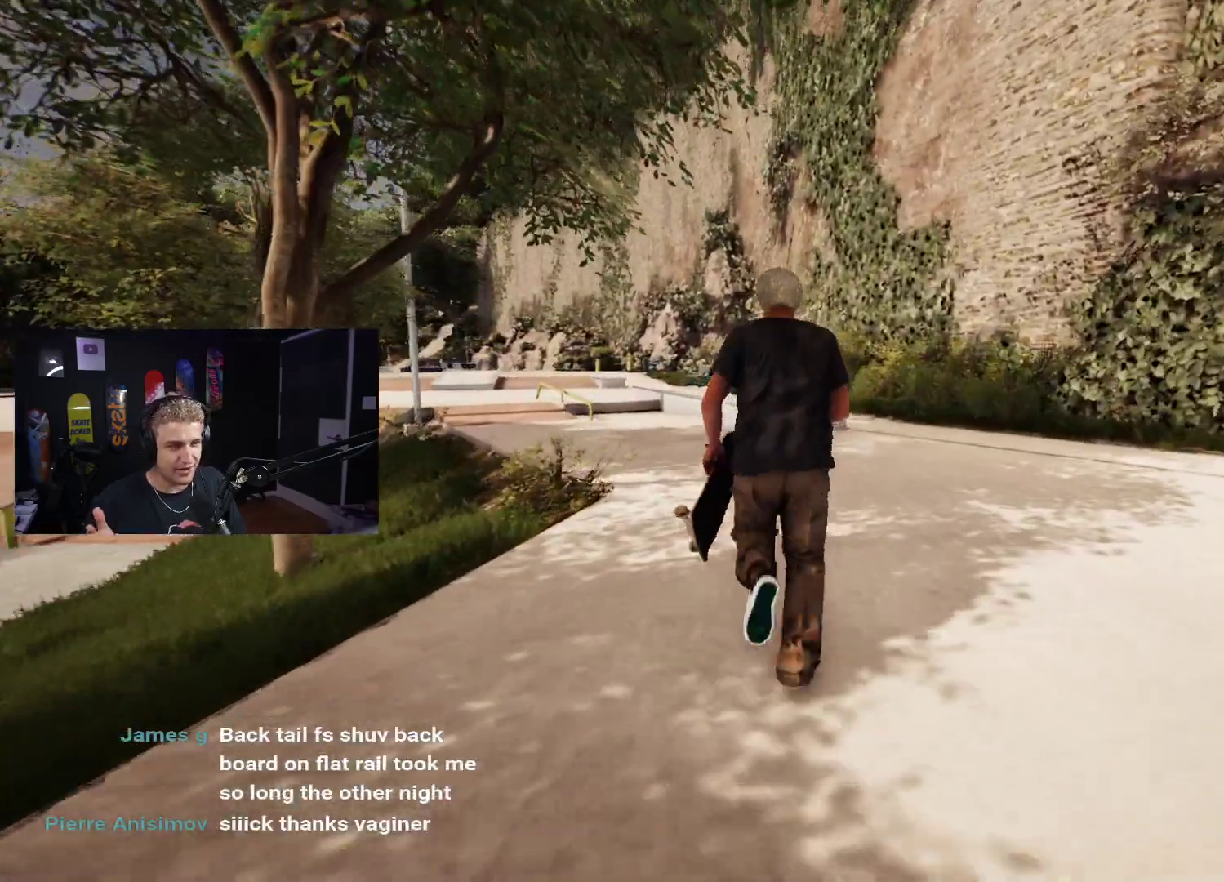
{"buttons": [], "left_stick": "up-left", "right_stick": "center", "events": [[483, "left_stick", "up-left"]]}
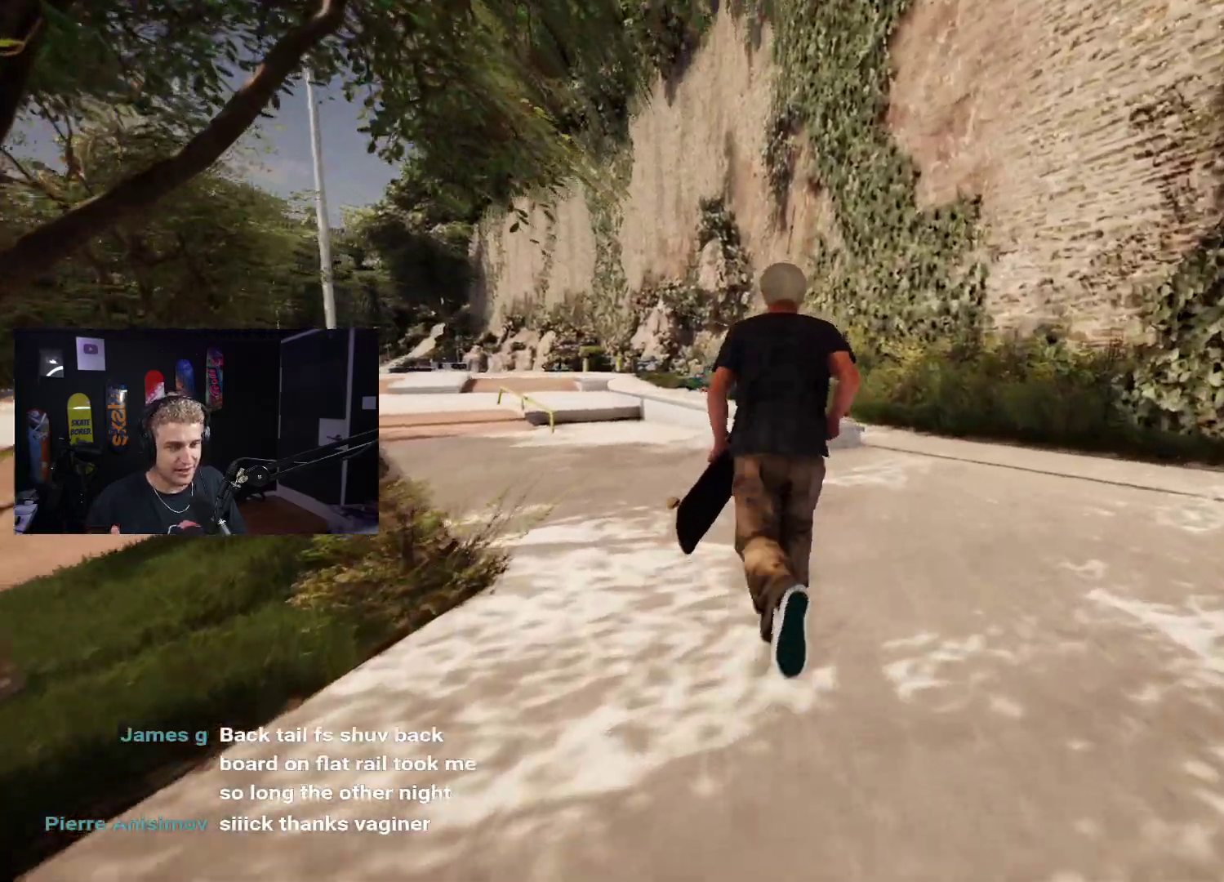
{"buttons": [], "left_stick": "up-left", "right_stick": "center", "events": []}
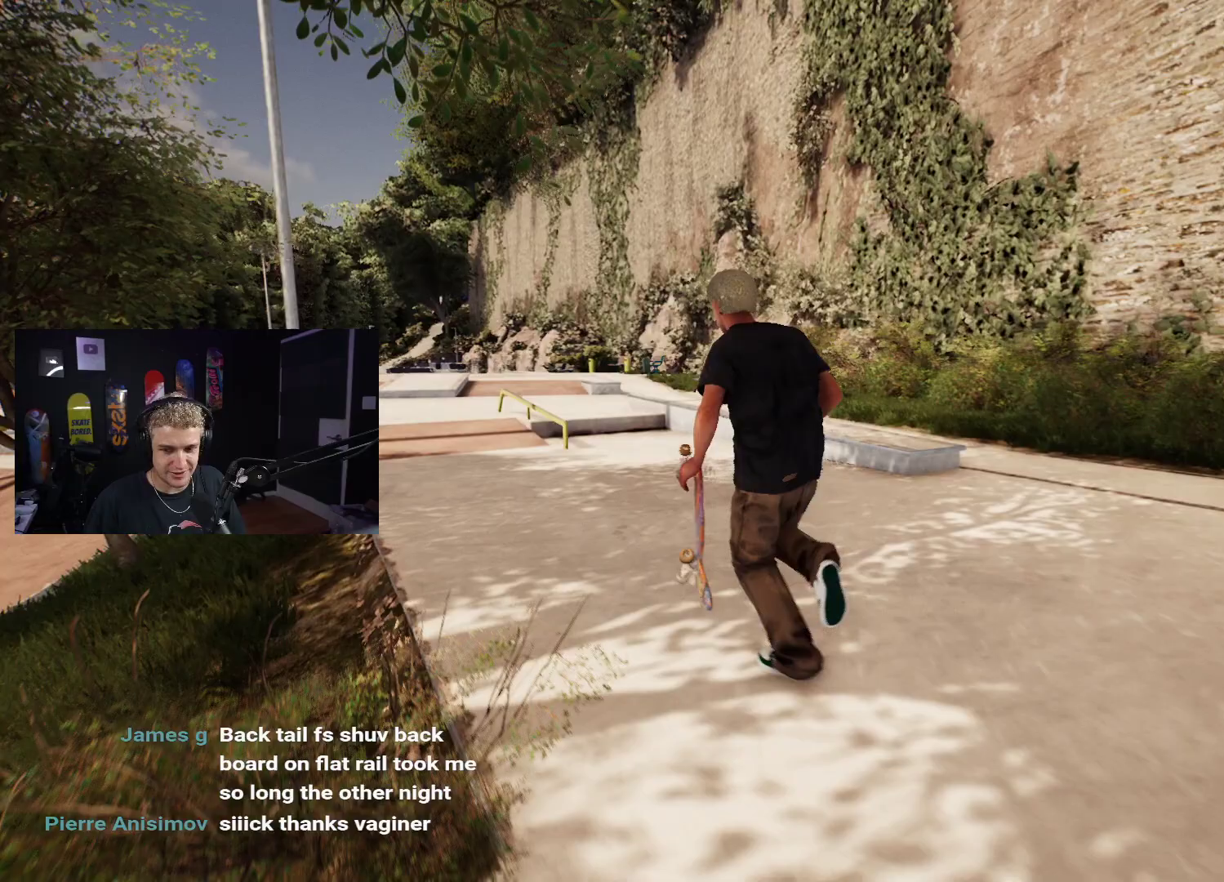
{"buttons": [], "left_stick": "up", "right_stick": "left", "events": [[183, "right_stick", "left"], [300, "left_stick", "up"]]}
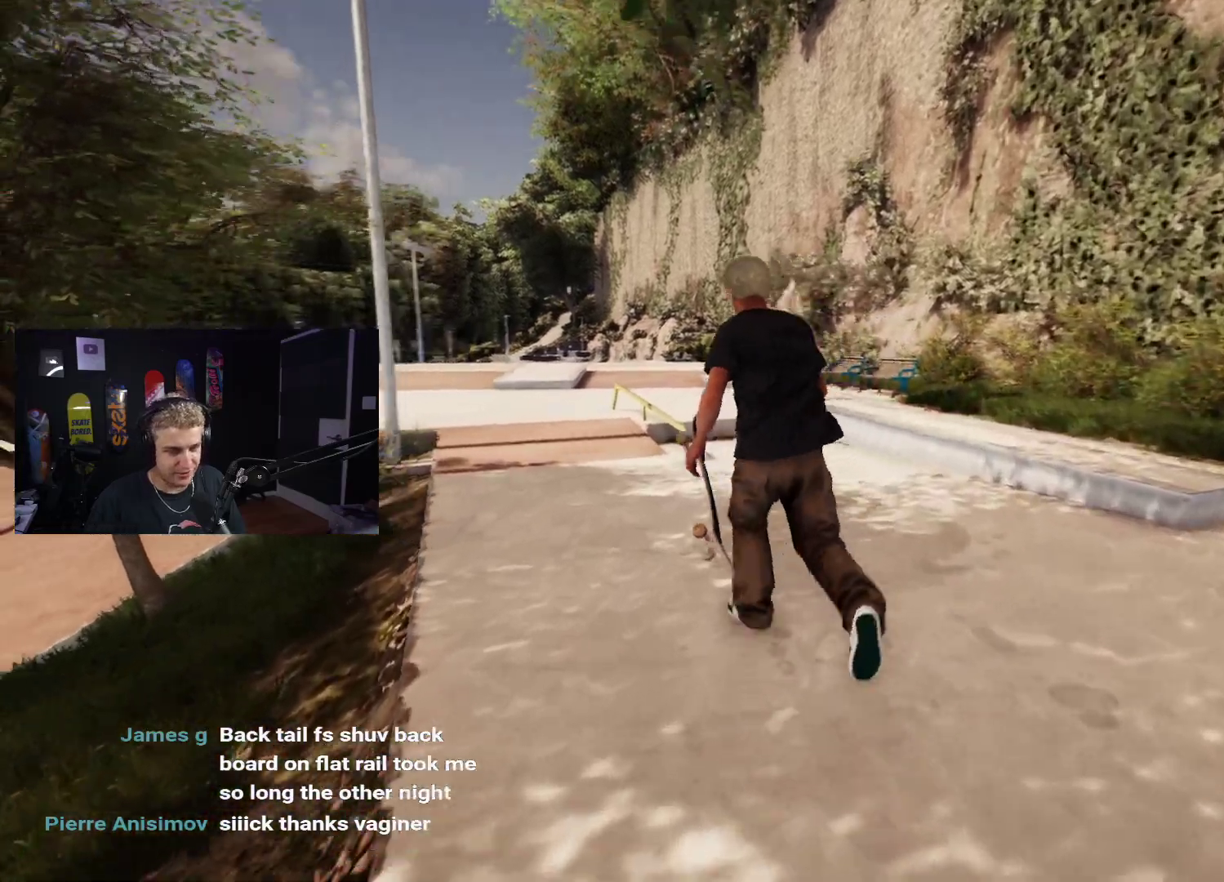
{"buttons": [], "left_stick": "up", "right_stick": "center", "events": [[67, "right_stick", "center"]]}
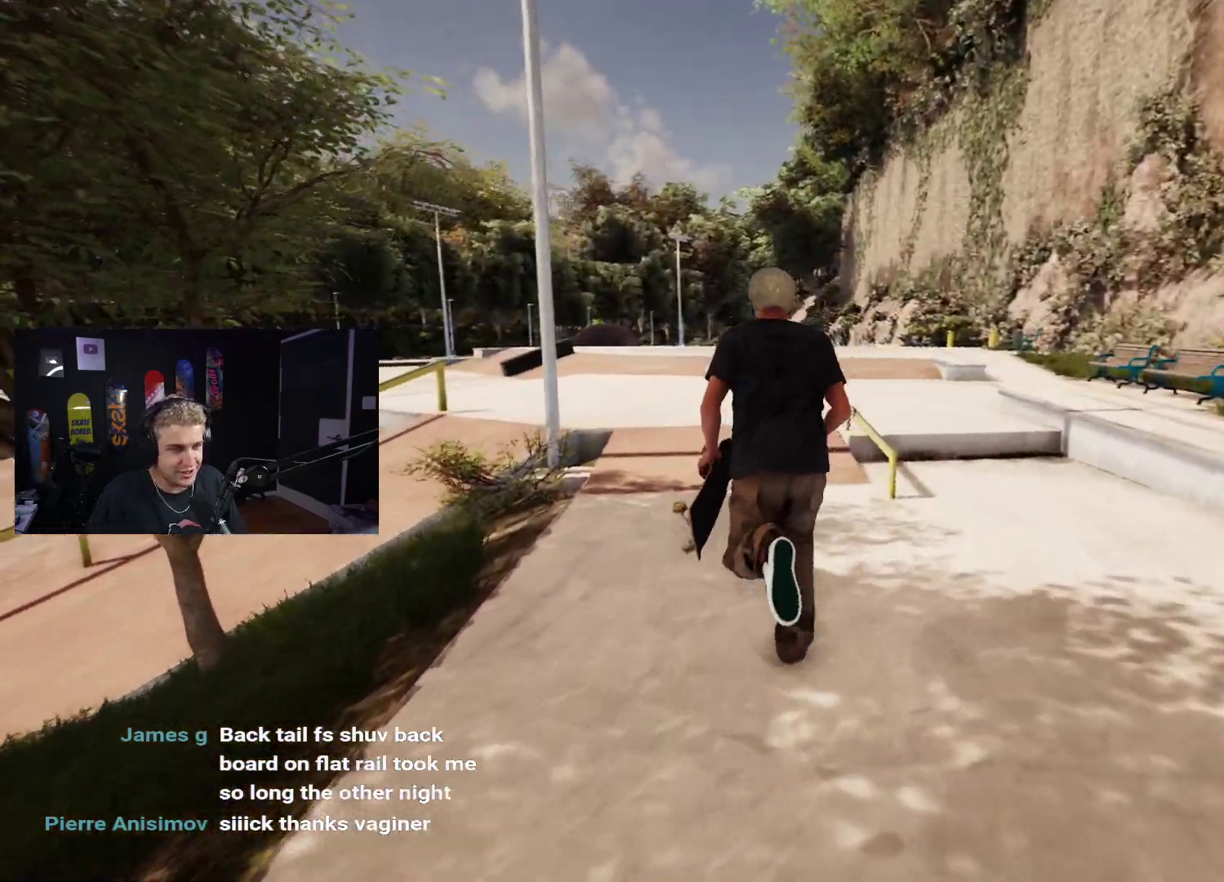
{"buttons": [], "left_stick": "up", "right_stick": "center", "events": [[267, "A", "down"], [317, "A", "up"], [417, "A", "down"], [467, "A", "up"]]}
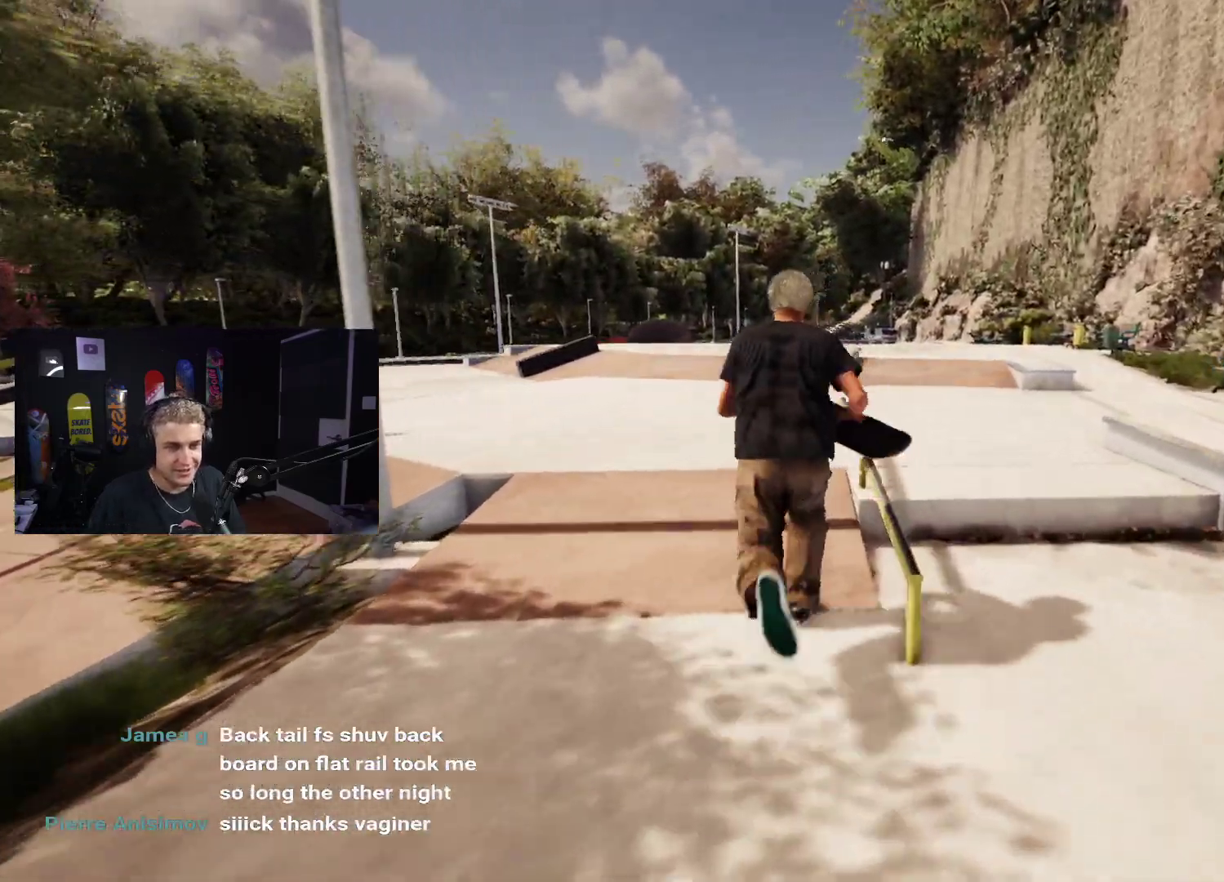
{"buttons": [], "left_stick": "up-right", "right_stick": "center", "events": [[50, "A", "down"], [100, "A", "up"], [183, "A", "down"], [250, "A", "up"], [283, "left_stick", "up-right"], [317, "A", "down"], [383, "A", "up"], [450, "A", "down"], [500, "A", "up"]]}
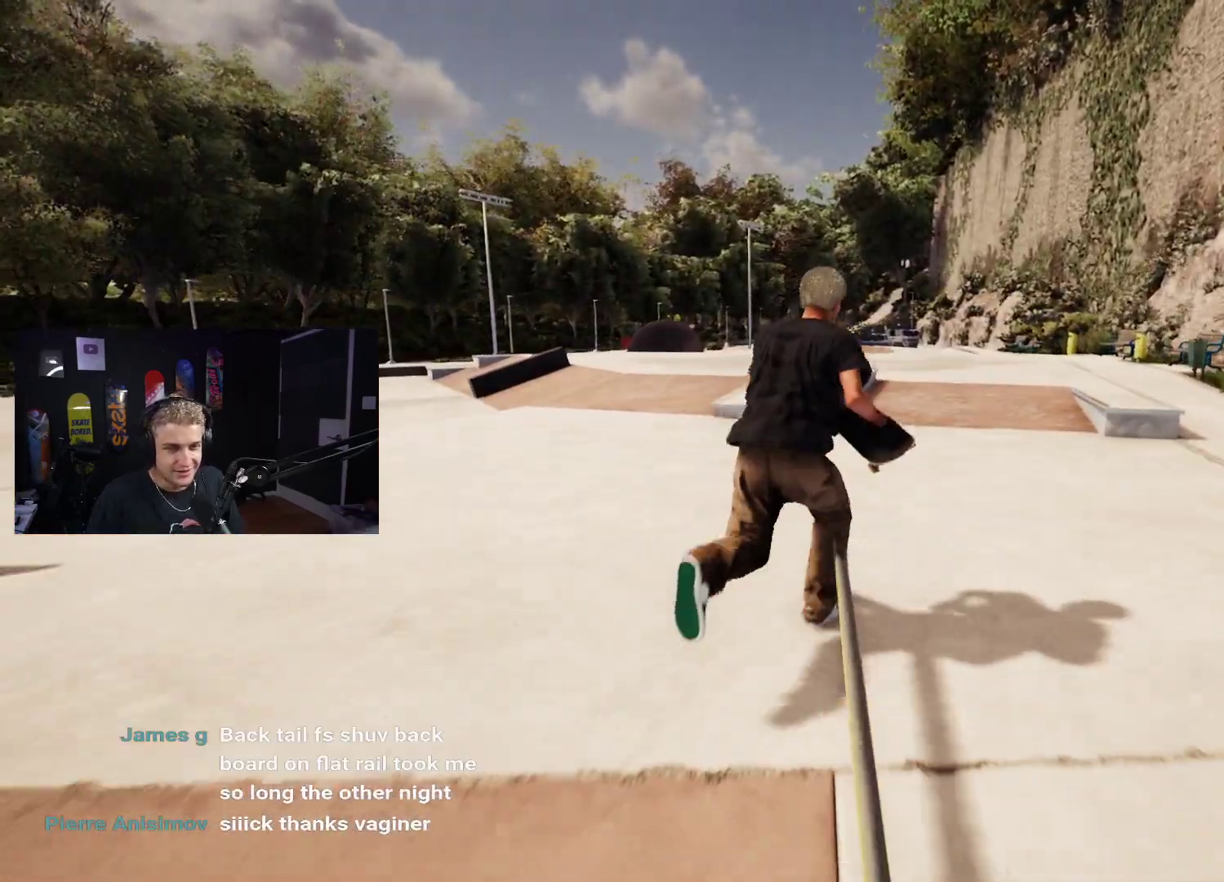
{"buttons": [], "left_stick": "up-right", "right_stick": "center", "events": [[83, "A", "down"], [133, "A", "up"], [233, "A", "down"], [267, "A", "up"], [350, "A", "down"], [417, "A", "up"]]}
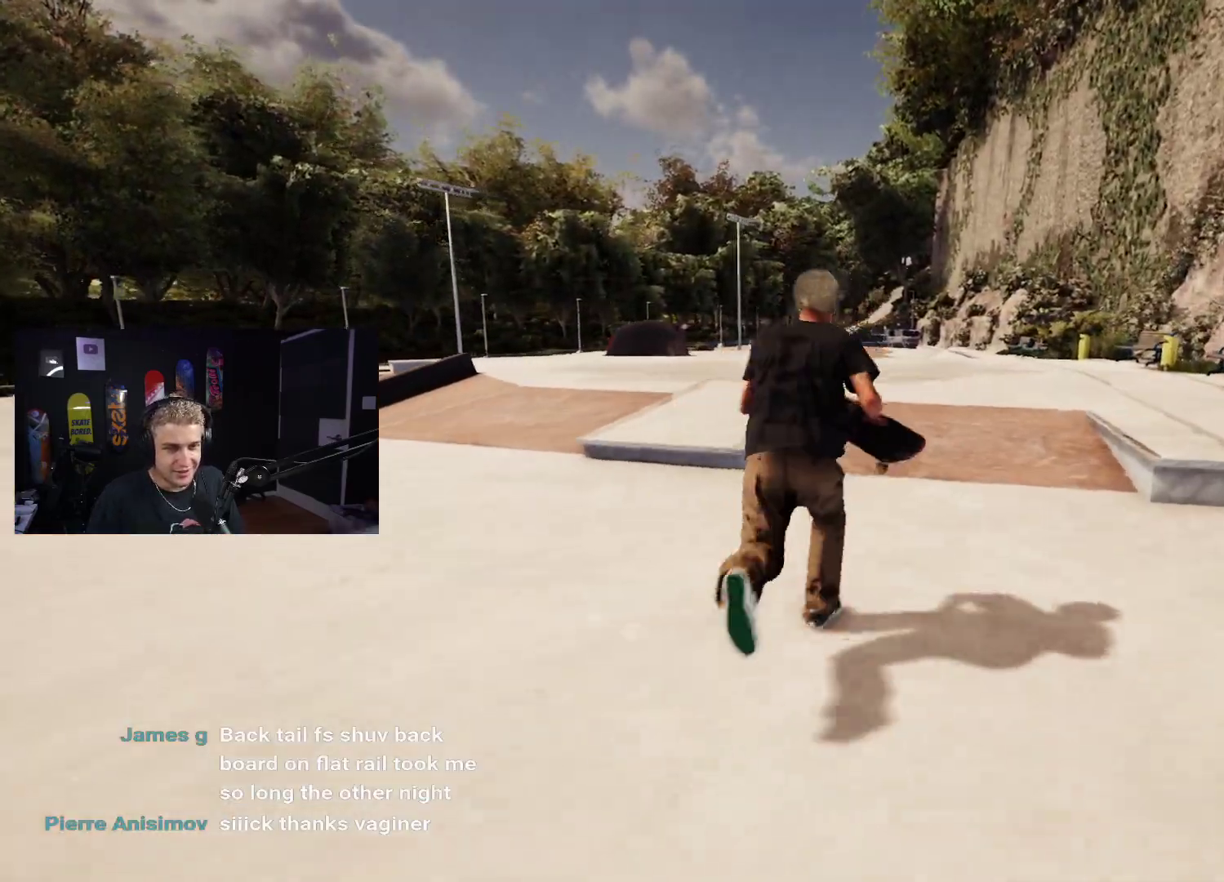
{"buttons": [], "left_stick": "up-right", "right_stick": "center", "events": [[17, "left_stick", "up"], [33, "A", "down"], [100, "A", "up"], [133, "A", "down"], [183, "left_stick", "up-right"], [250, "A", "up"], [333, "A", "down"], [417, "A", "up"]]}
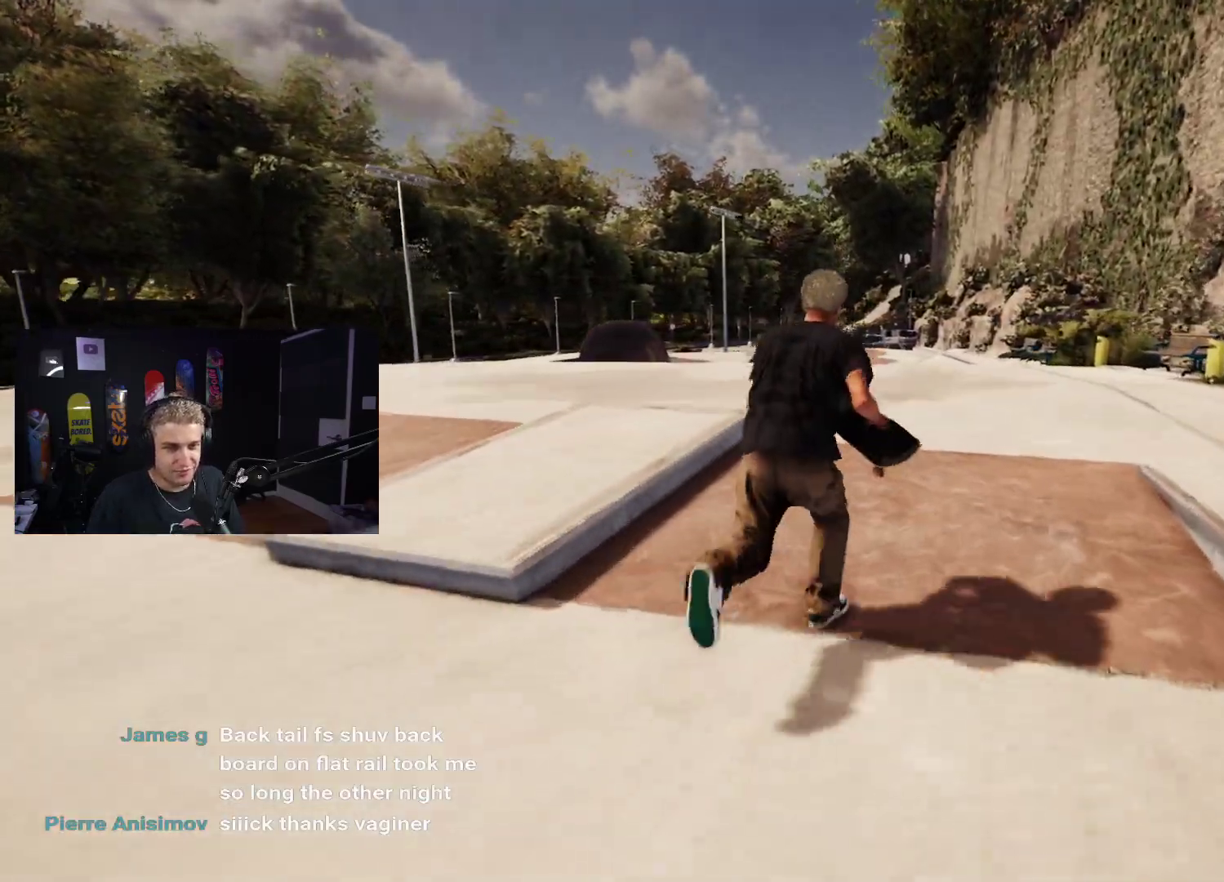
{"buttons": [], "left_stick": "up-right", "right_stick": "left", "events": [[117, "right_stick", "left"]]}
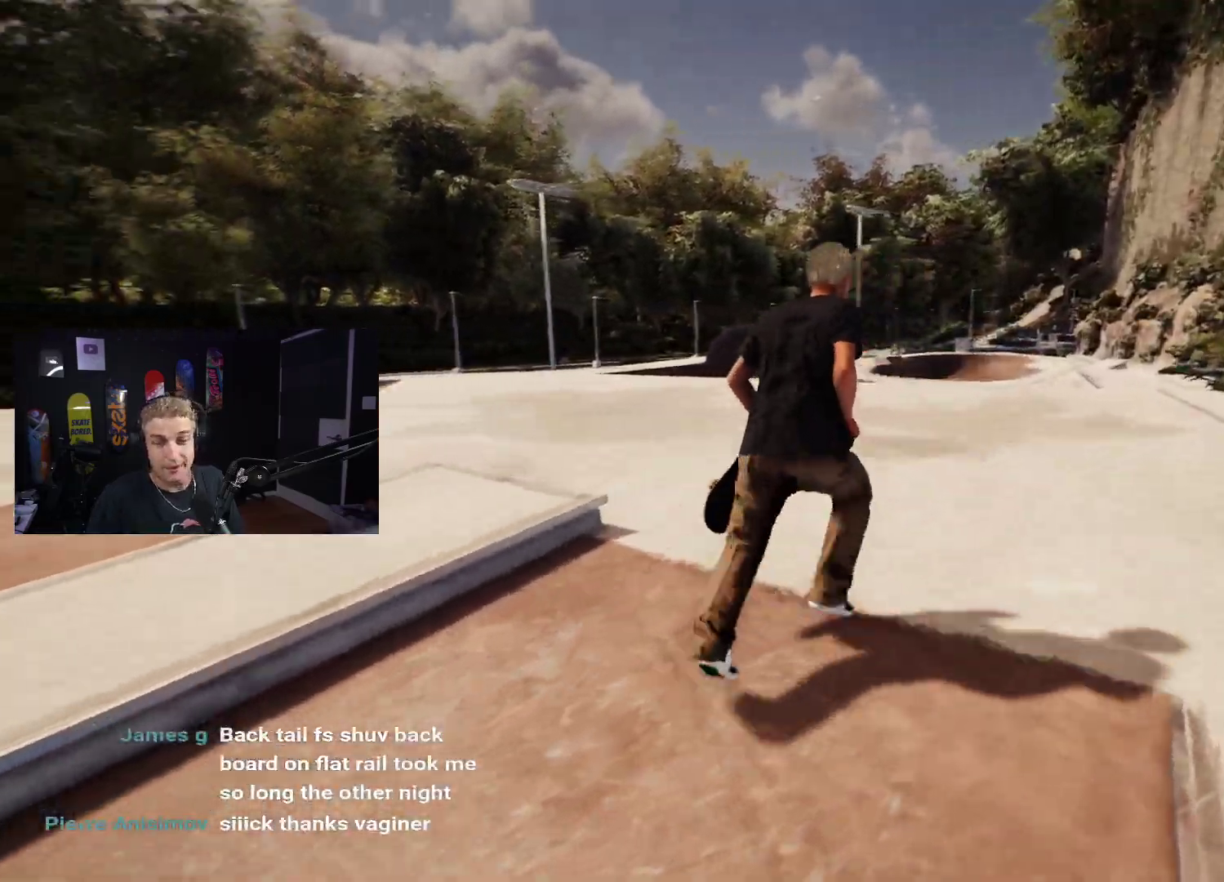
{"buttons": [], "left_stick": "down-right", "right_stick": "center", "events": [[100, "left_stick", "right"], [283, "left_stick", "down-right"], [450, "right_stick", "center"]]}
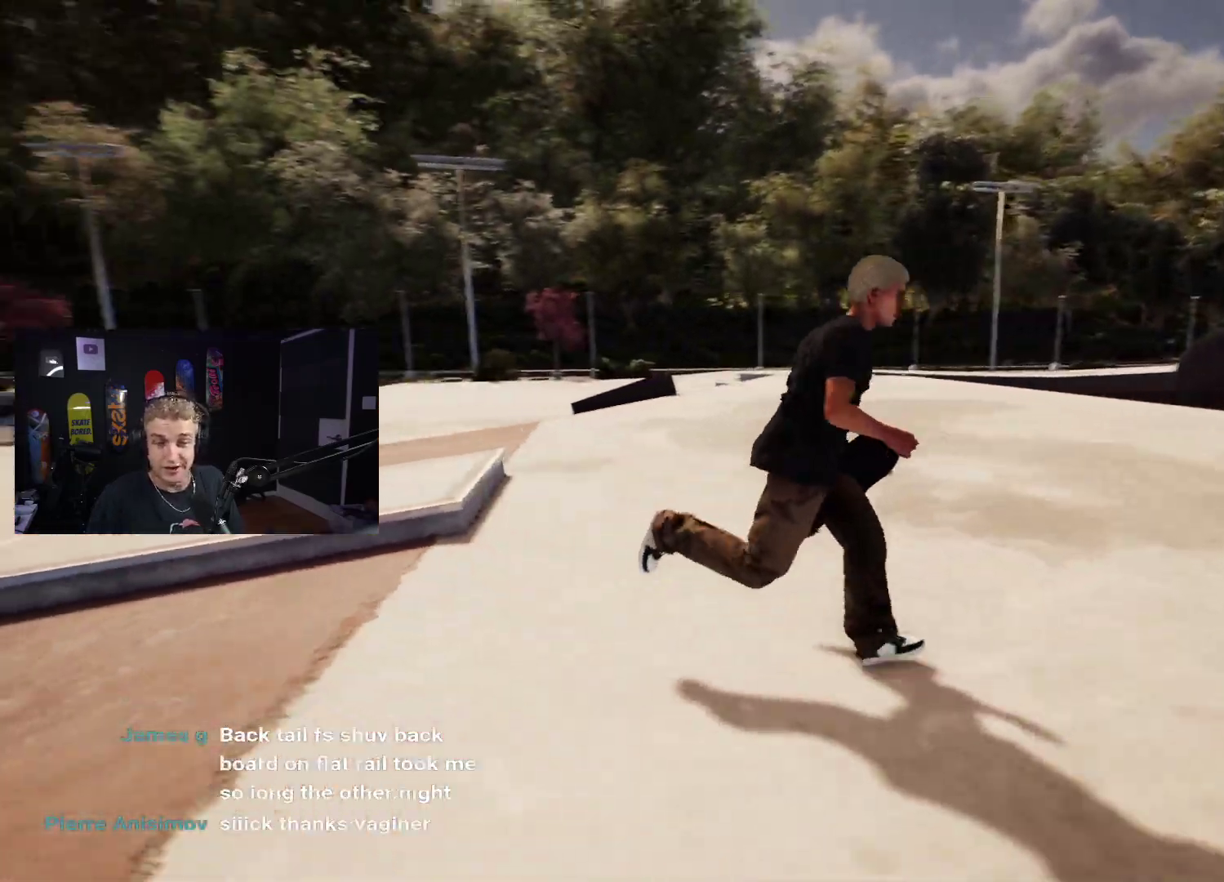
{"buttons": [], "left_stick": "down-right", "right_stick": "down-left", "events": [[83, "right_stick", "left"], [283, "right_stick", "center"], [400, "right_stick", "down-left"]]}